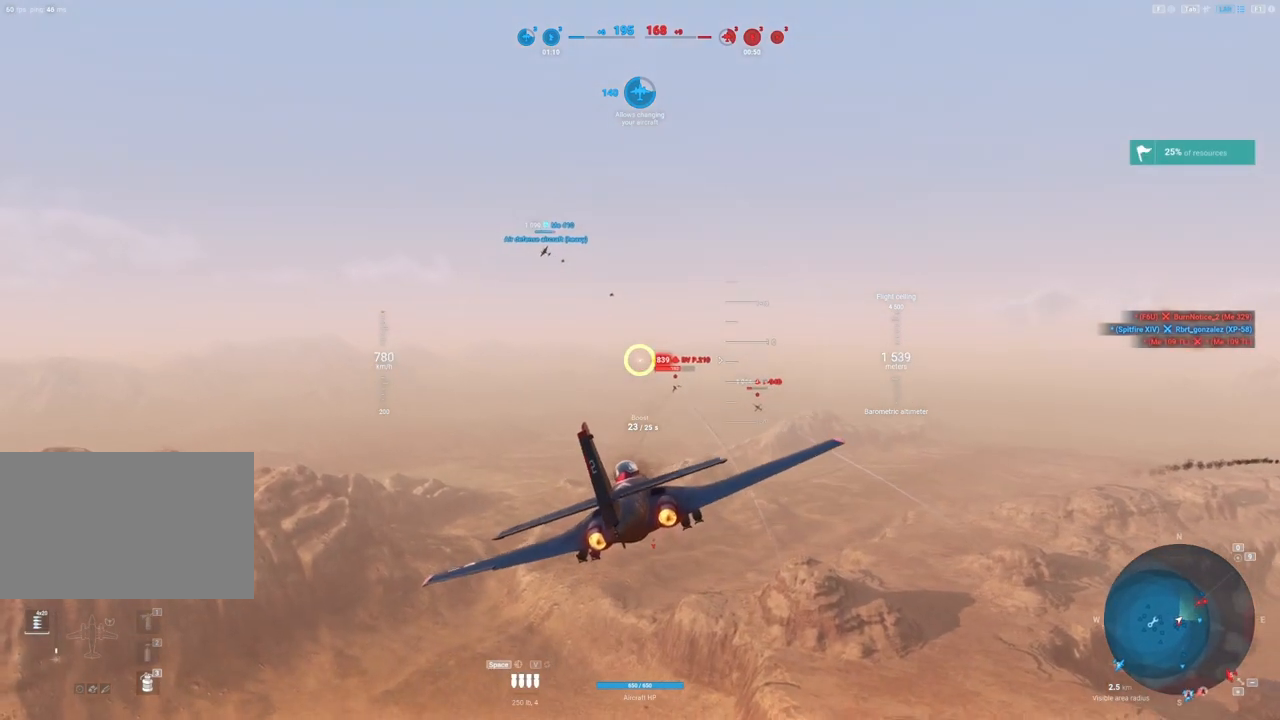
Gameplay with keyboard and mouse; each line is a JSON object with the keys and mouse buttons held at the frame after it. "events" lists presses ("down") and releases ("up") of "1", "2", "3", "4", "5", "a", "alt", "c", "caps_lock", "ctrl", "d", "e", "f", "g", "q", "r", "s", "shift", "space", "t", "tab", "v", "w", "x", "z", "mouse_left", "mouse_wheel" and "mouse_right" between this image and that frame as [ms after this image, input, new state], when the widget could be followed in between. "mouse_left", "mouse_wheel", "mouse_right" = the "left", "wheel", "right" buttons of the "mouse" list. No other keys are recorded. "wheel" means that the mouse wheel is clicked or scrolled. "mouse_move" is the direction in which the mouse moves at that frame (one of eight, or "still"), when it could be read.
{"keys": ["a"], "mouse": ["left"], "mouse_move": "still", "events": [[217, "a", "down"]]}
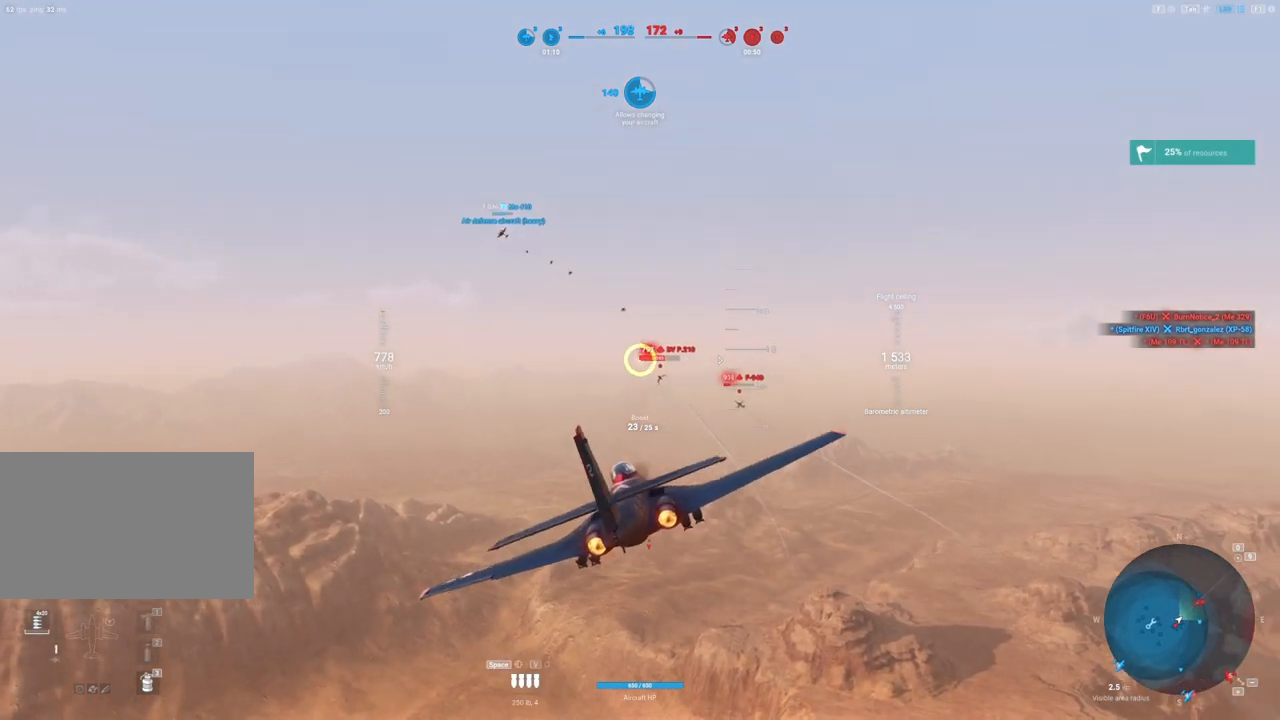
{"keys": [], "mouse": [], "mouse_move": "right", "events": [[50, "a", "up"], [333, "mouse_left", "up"]]}
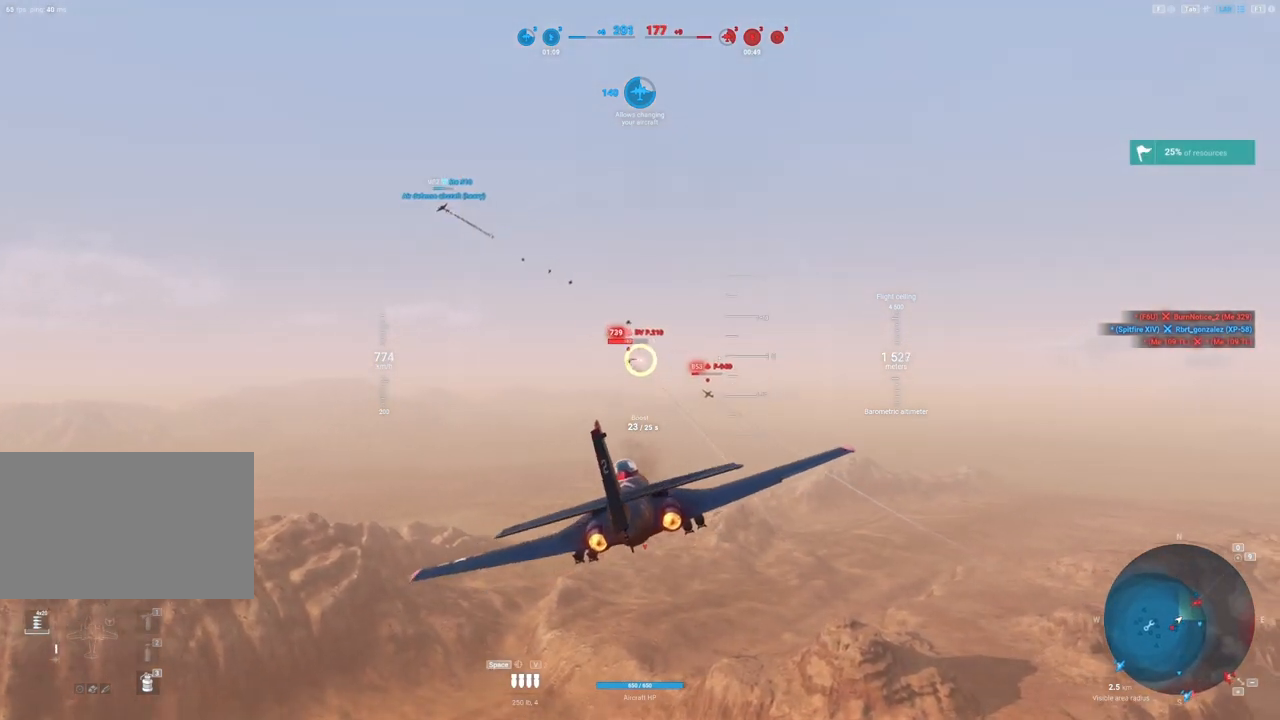
{"keys": ["a"], "mouse": ["left"], "mouse_move": "still", "events": [[200, "mouse_left", "down"], [250, "a", "down"]]}
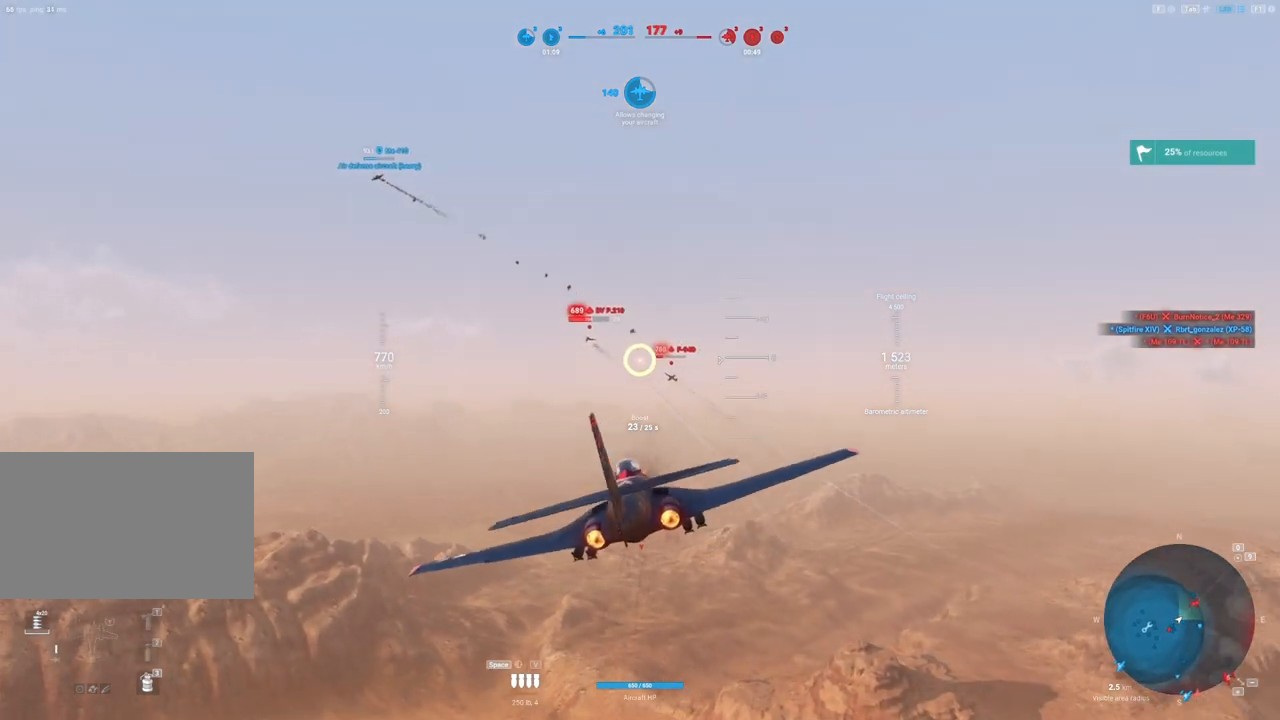
{"keys": [], "mouse": ["left"], "mouse_move": "still", "events": [[183, "a", "up"], [267, "a", "down"], [450, "a", "up"]]}
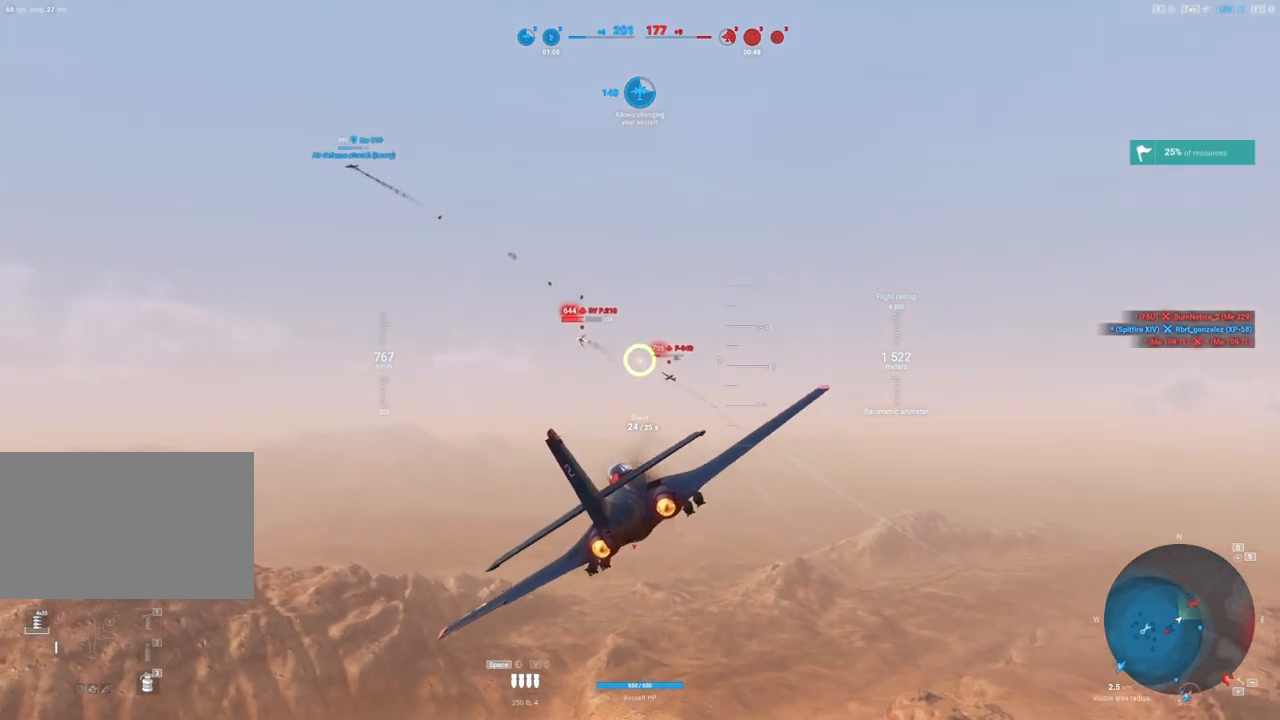
{"keys": [], "mouse": ["left"], "mouse_move": "still", "events": [[100, "a", "down"], [183, "a", "up"], [283, "a", "down"], [417, "a", "up"]]}
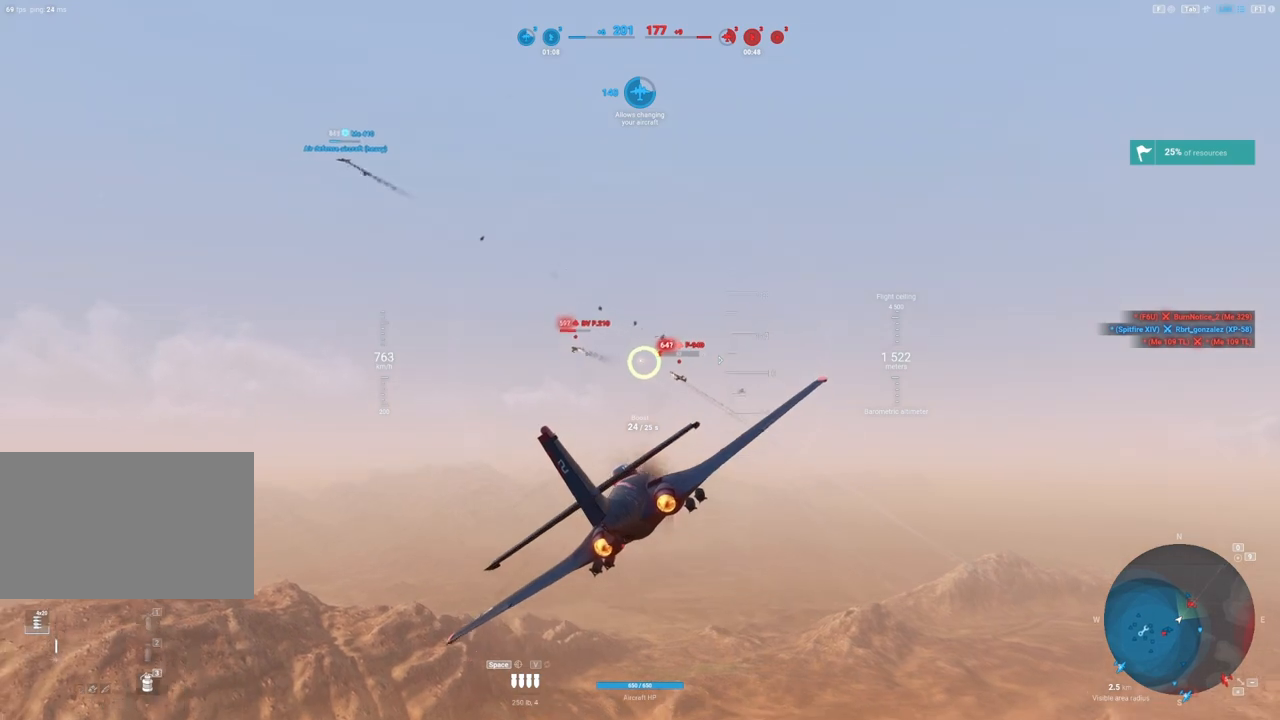
{"keys": ["a"], "mouse": [], "mouse_move": "down", "events": [[17, "a", "down"], [150, "a", "up"], [250, "a", "down"], [383, "mouse_left", "up"]]}
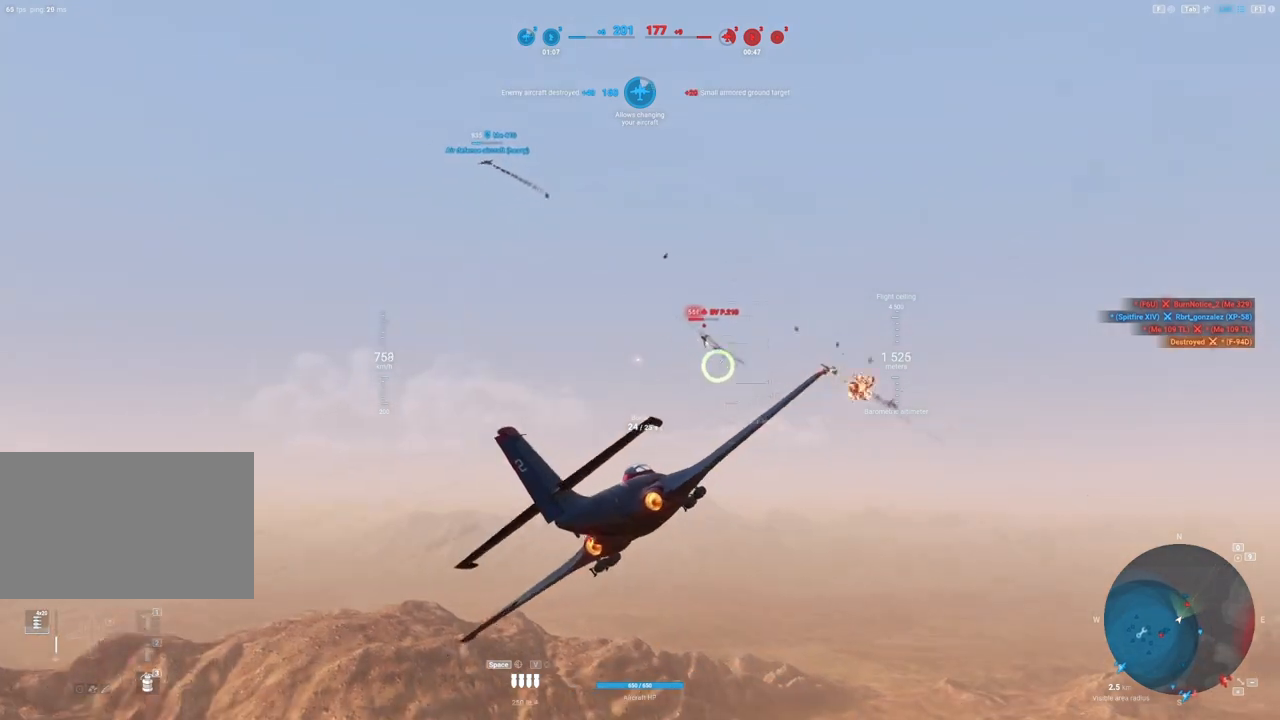
{"keys": ["s"], "mouse": ["left"], "mouse_move": "still", "events": [[33, "a", "up"], [167, "s", "down"], [500, "mouse_left", "down"]]}
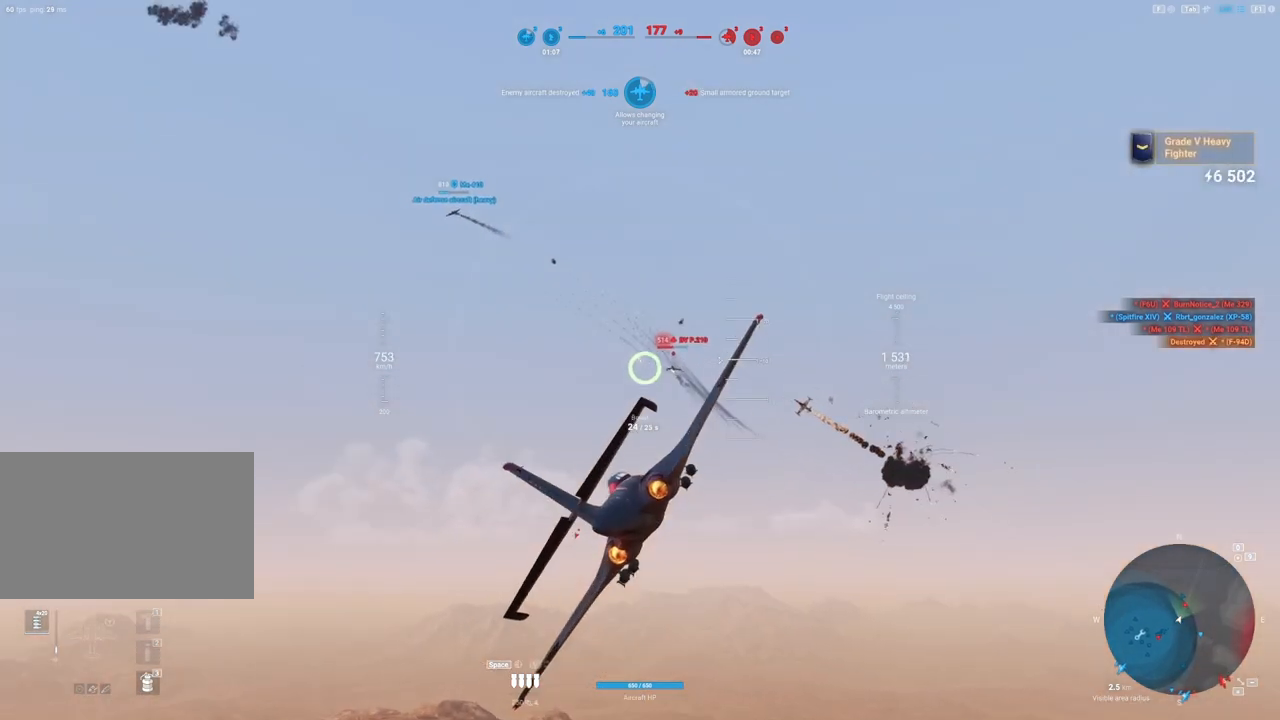
{"keys": [], "mouse": ["left"], "mouse_move": "still", "events": [[50, "s", "up"], [283, "s", "down"], [333, "s", "up"]]}
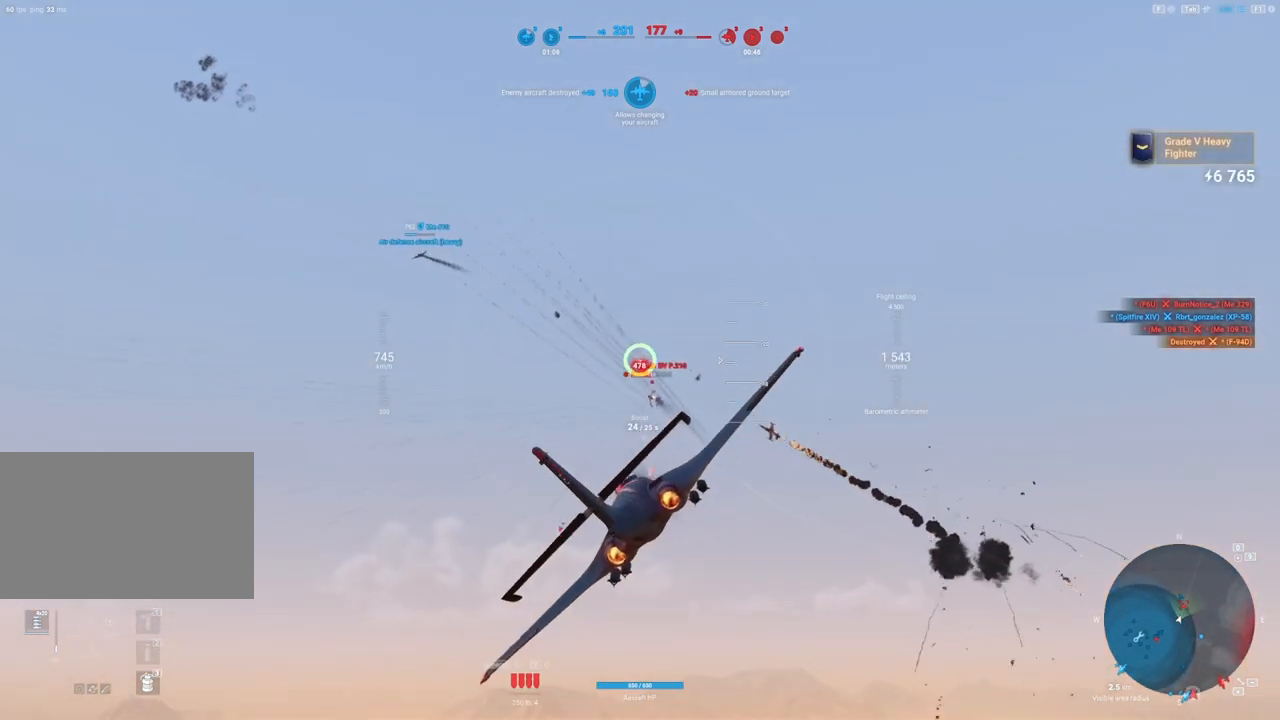
{"keys": ["a"], "mouse": [], "mouse_move": "still", "events": [[150, "a", "down"], [200, "mouse_left", "up"]]}
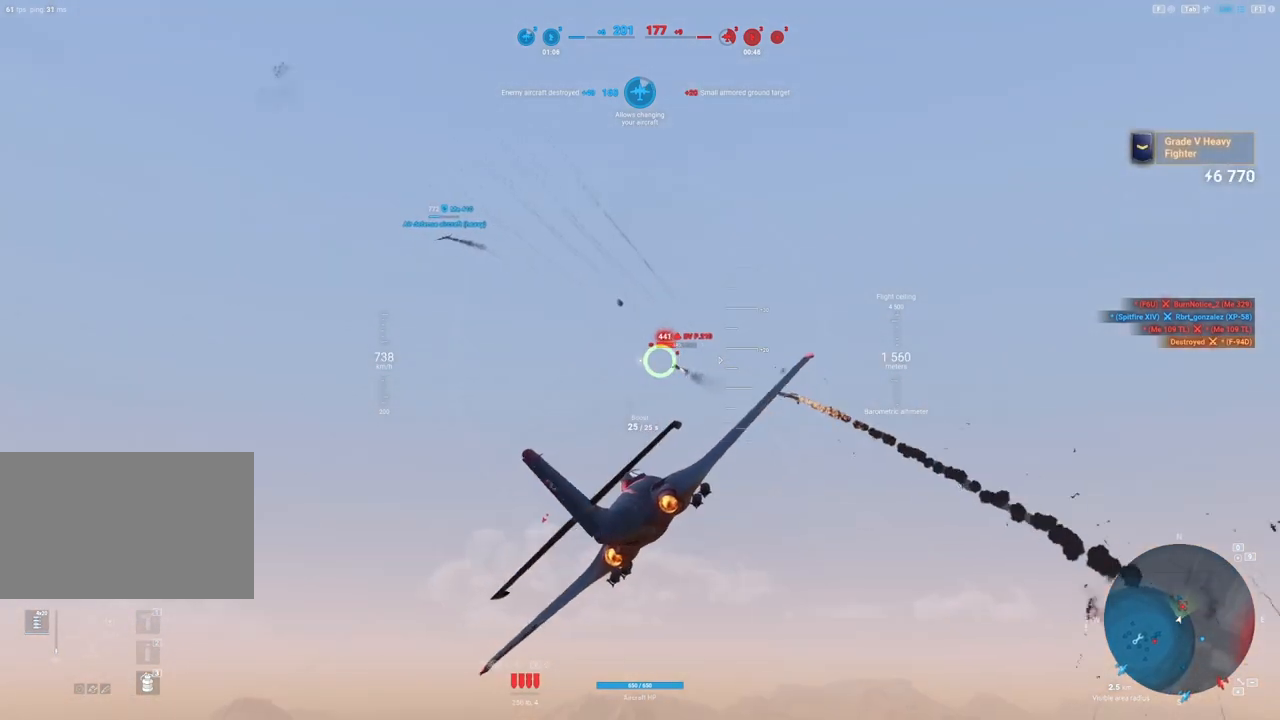
{"keys": [], "mouse": ["left"], "mouse_move": "still", "events": [[33, "mouse_left", "down"], [117, "a", "up"]]}
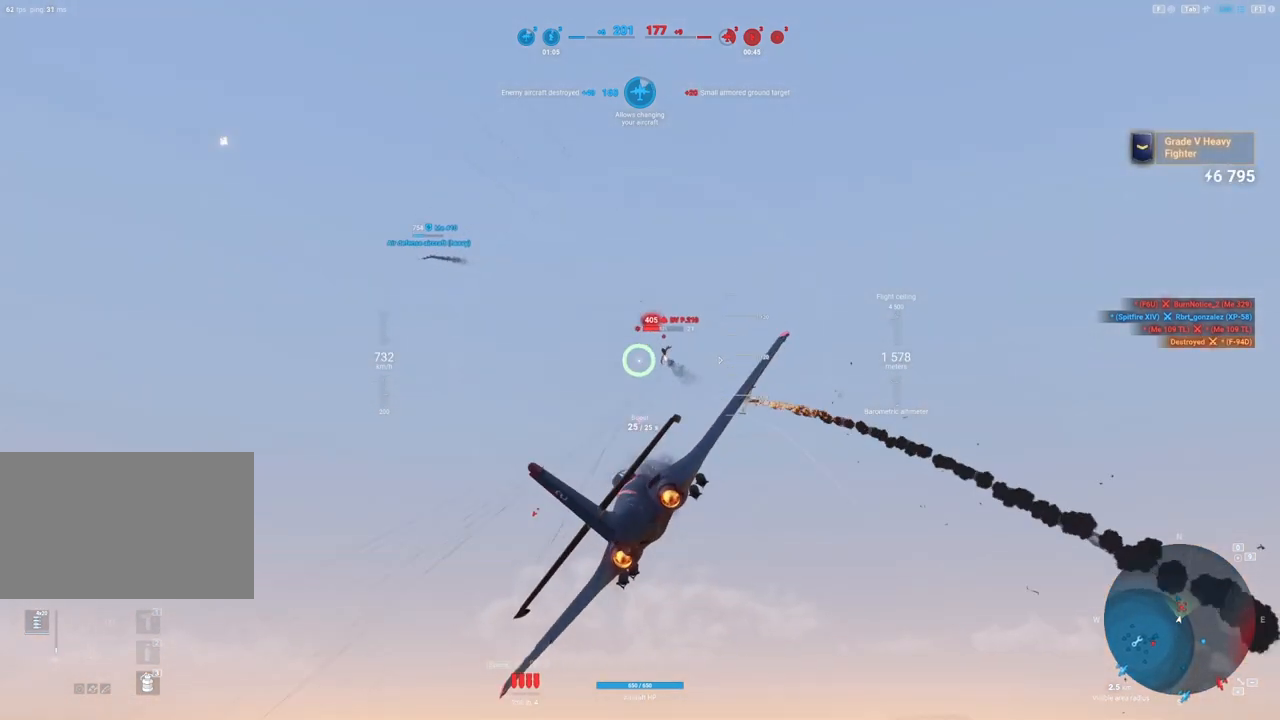
{"keys": [], "mouse": ["left"], "mouse_move": "still", "events": [[133, "a", "down"], [367, "a", "up"]]}
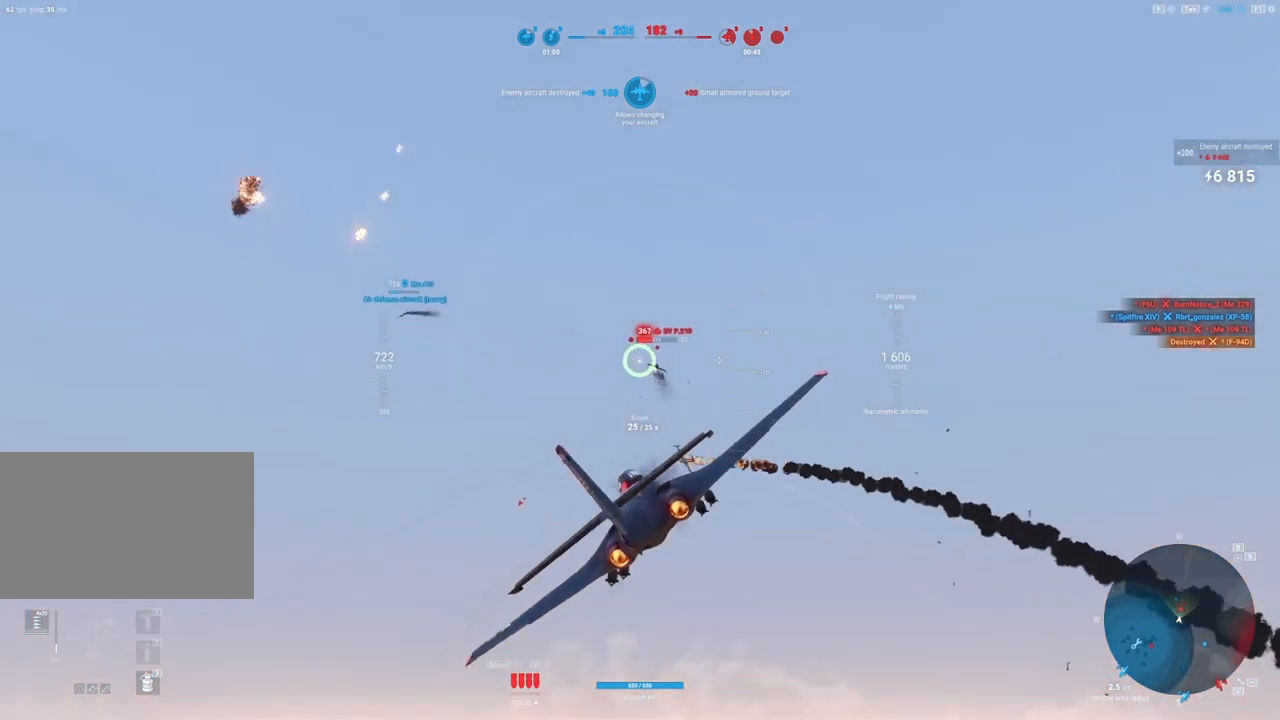
{"keys": [], "mouse": ["left"], "mouse_move": "still", "events": []}
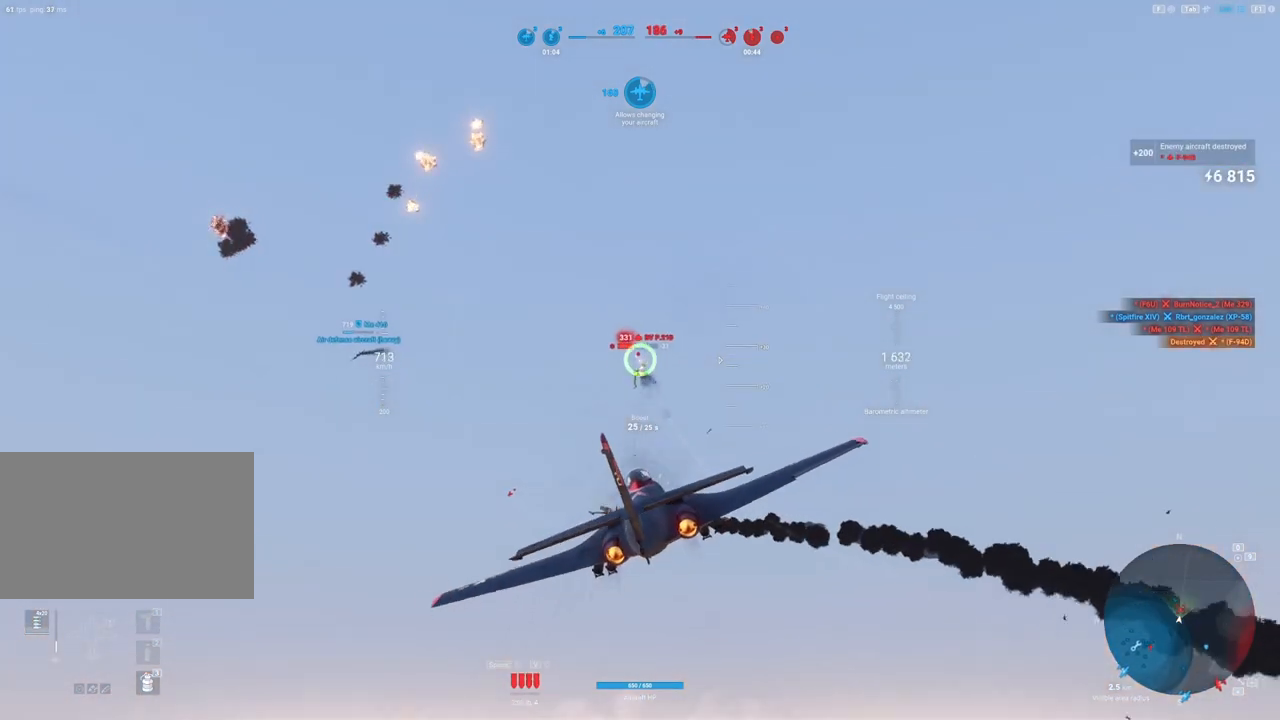
{"keys": ["a"], "mouse": ["left"], "mouse_move": "still", "events": [[133, "a", "down"]]}
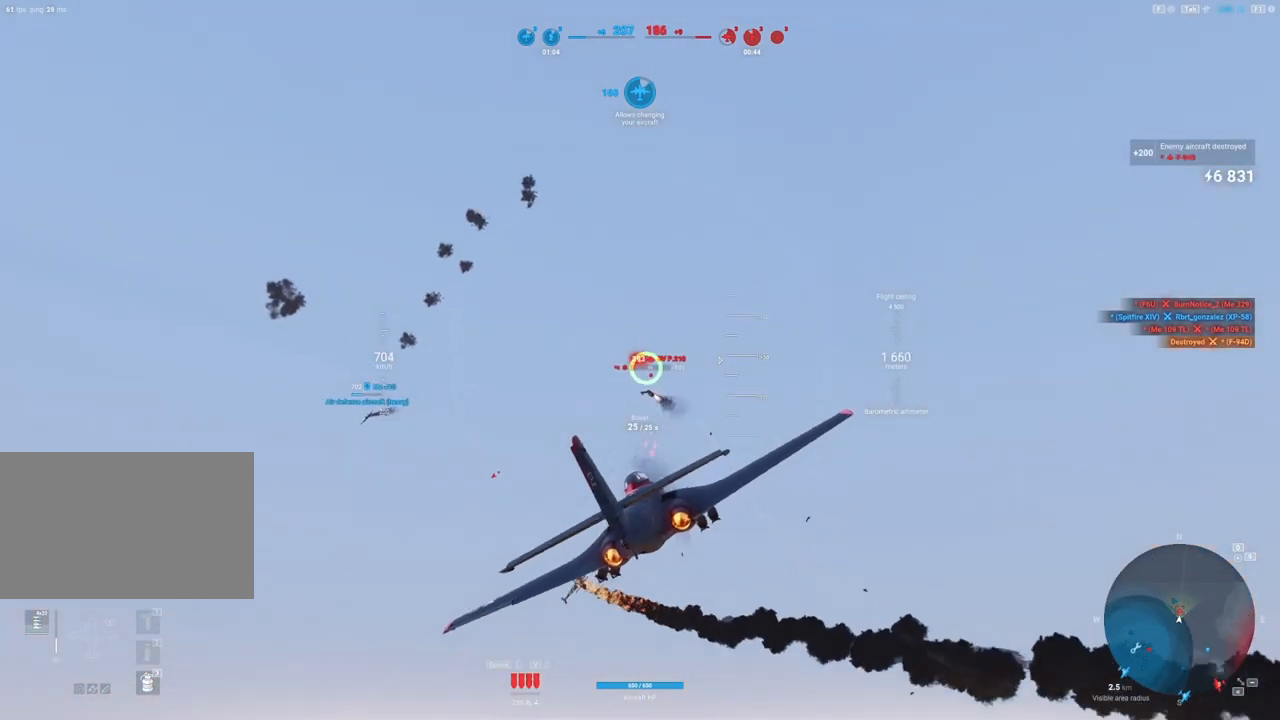
{"keys": ["a"], "mouse": ["left"], "mouse_move": "still", "events": []}
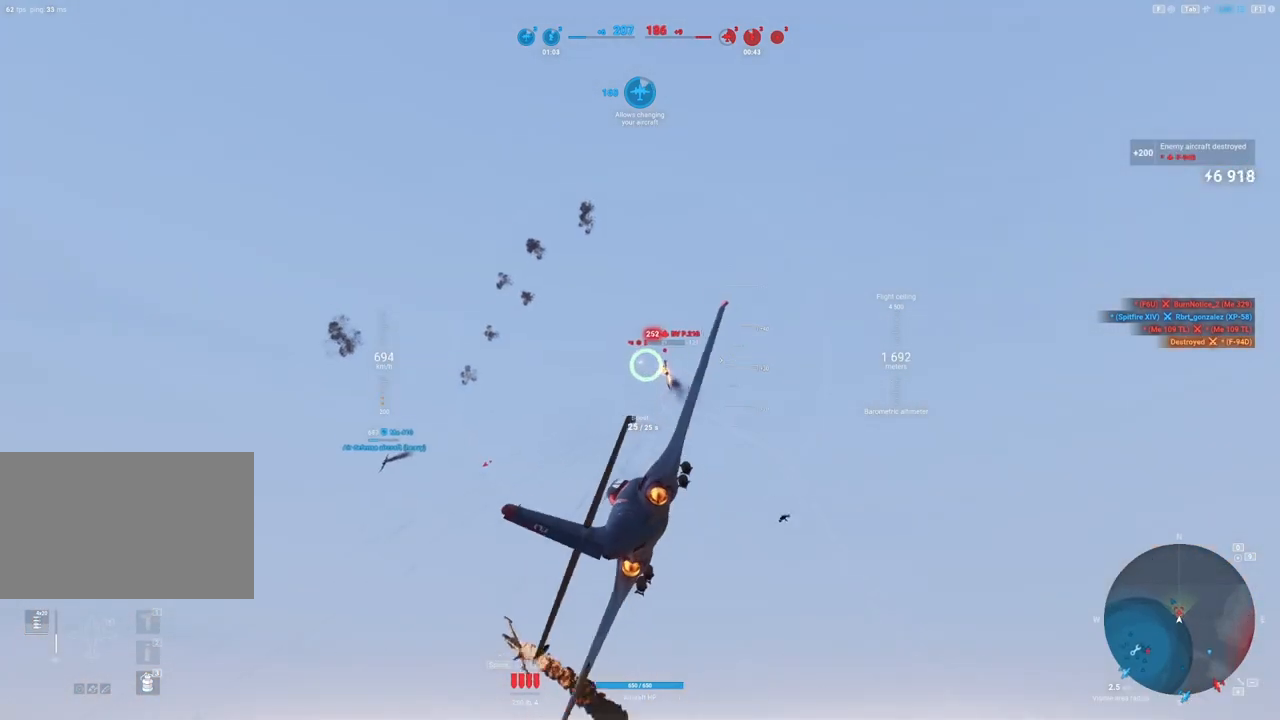
{"keys": ["d"], "mouse": ["left"], "mouse_move": "still", "events": [[67, "a", "up"], [433, "d", "down"]]}
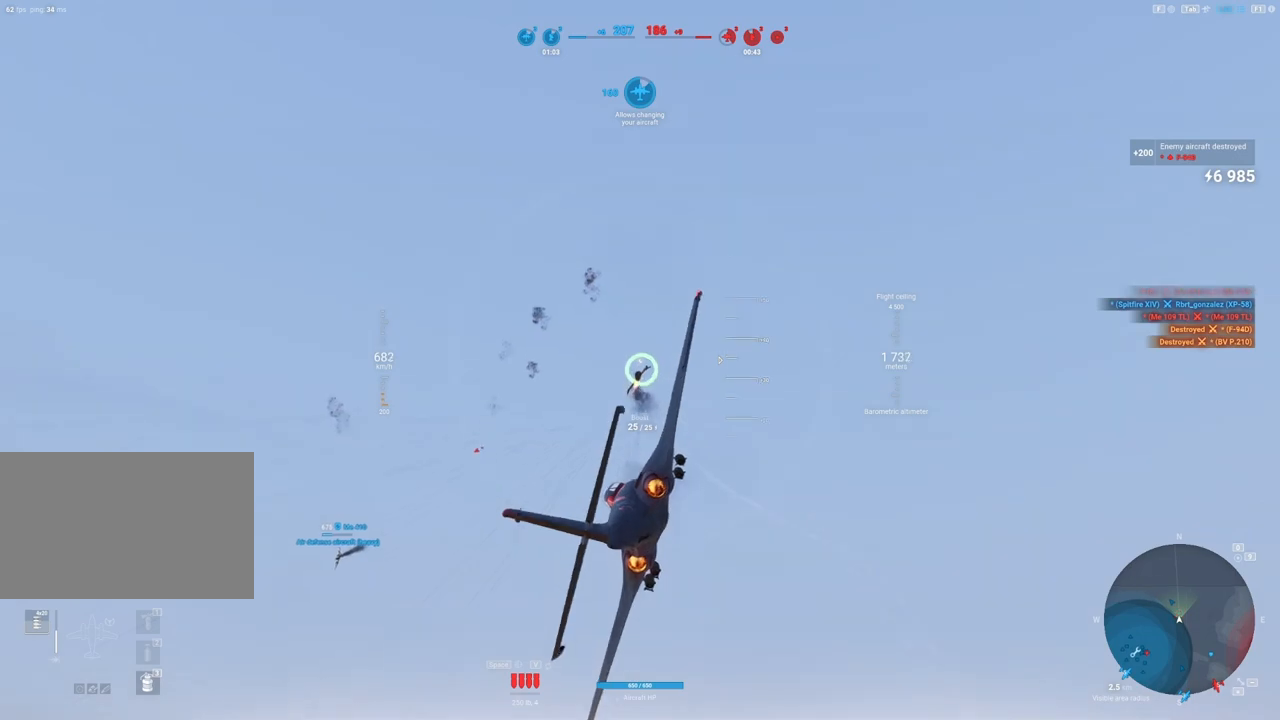
{"keys": ["d", "s"], "mouse": [], "mouse_move": "down", "events": [[183, "mouse_left", "up"], [500, "s", "down"]]}
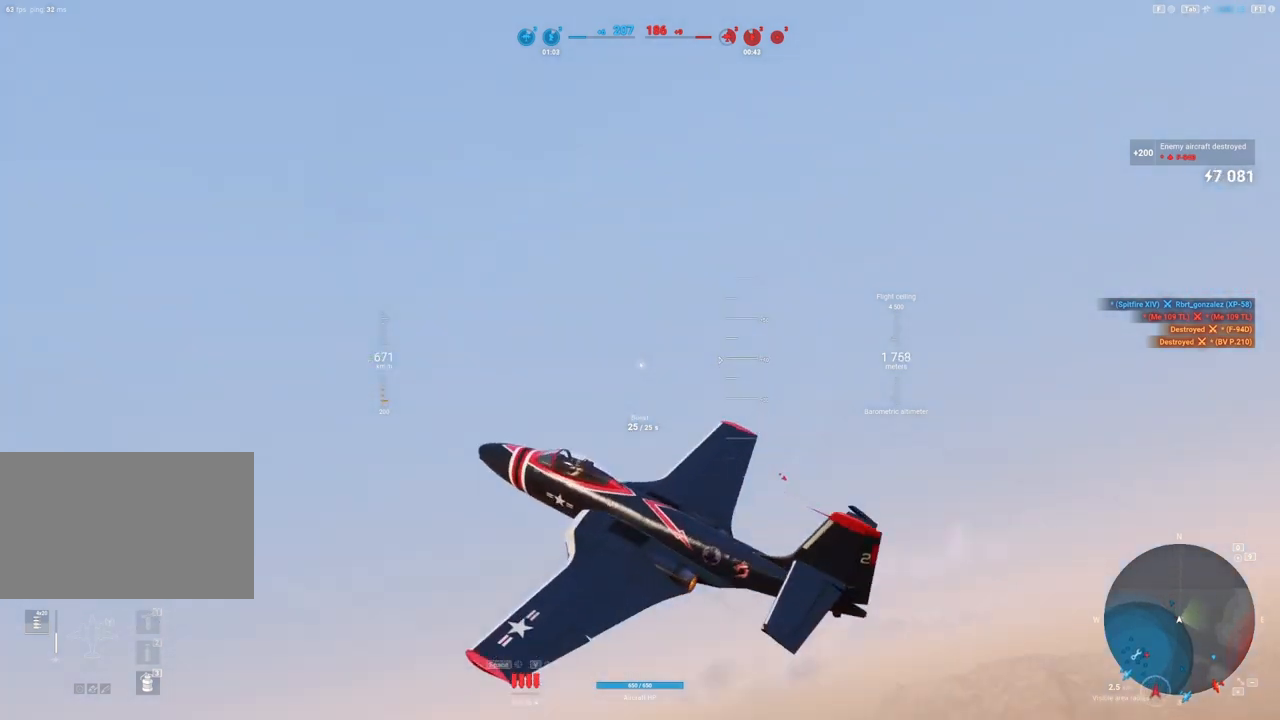
{"keys": ["s"], "mouse": [], "mouse_move": "down-left", "events": [[233, "d", "up"]]}
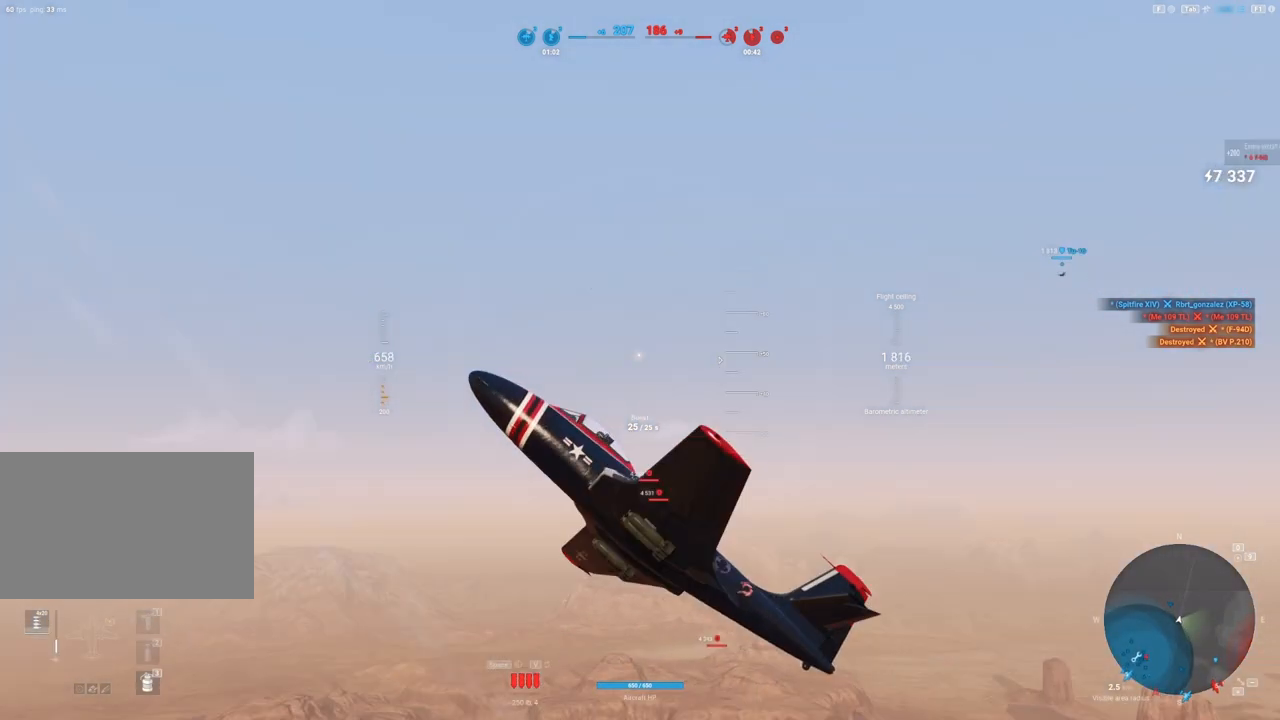
{"keys": ["q", "s"], "mouse": [], "mouse_move": "still", "events": [[17, "q", "down"]]}
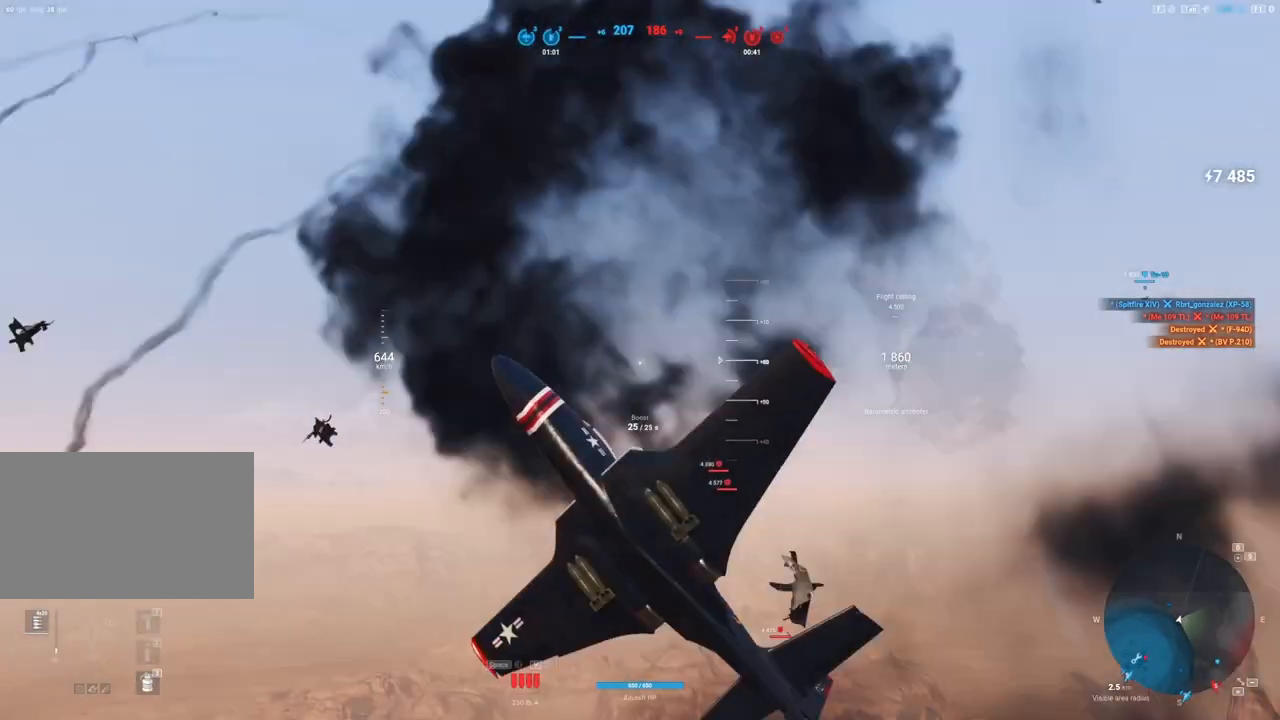
{"keys": ["q", "s", "shift"], "mouse": [], "mouse_move": "still", "events": [[400, "shift", "down"]]}
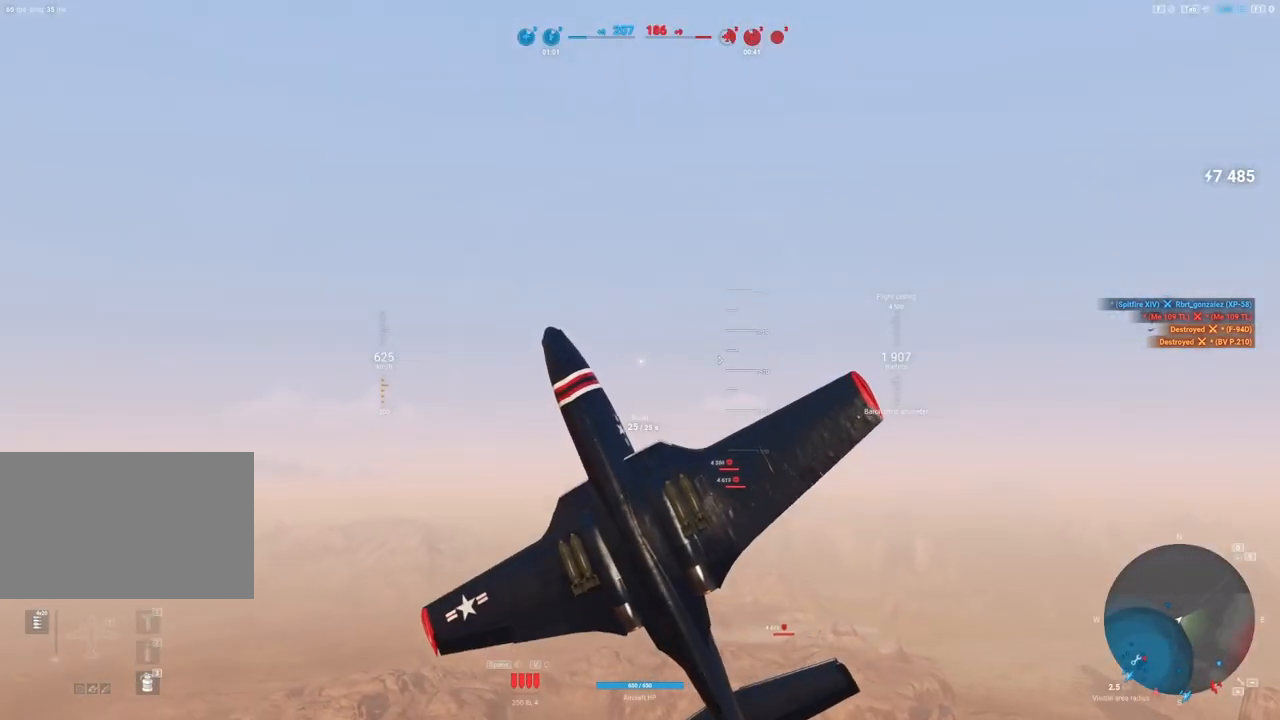
{"keys": ["q", "s", "shift"], "mouse": [], "mouse_move": "down", "events": []}
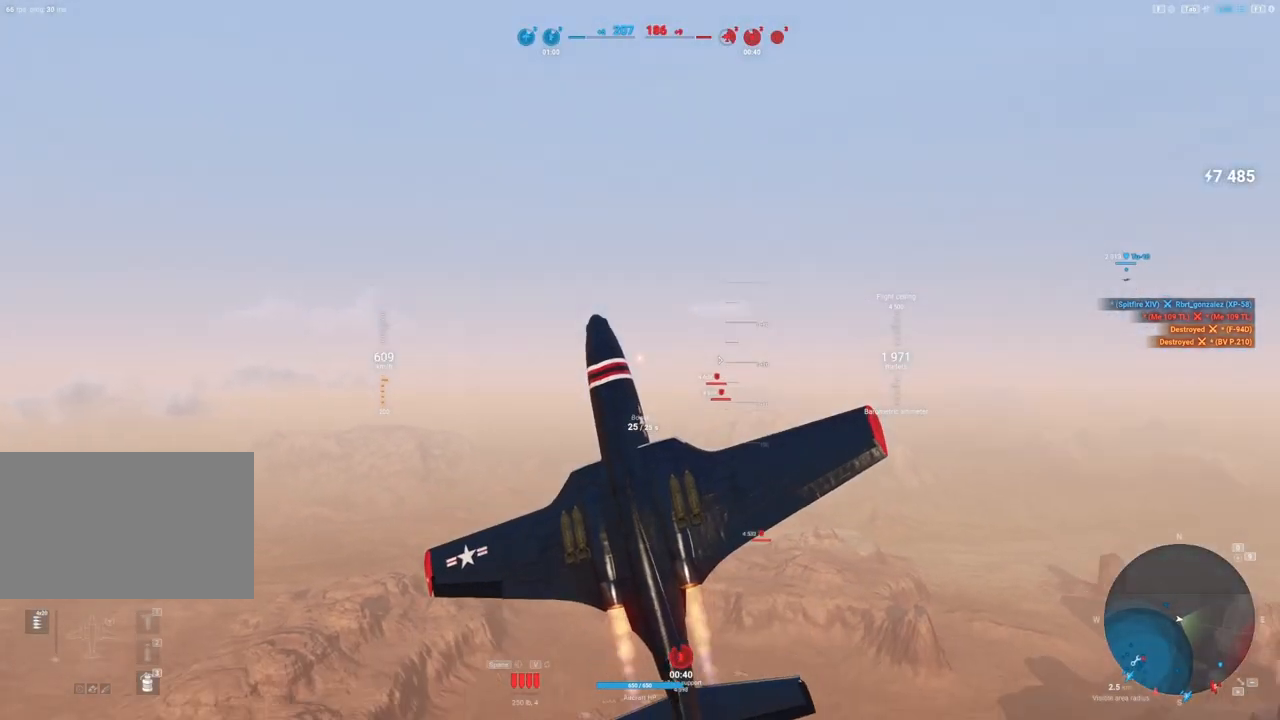
{"keys": ["s", "shift"], "mouse": [], "mouse_move": "down", "events": [[150, "q", "up"]]}
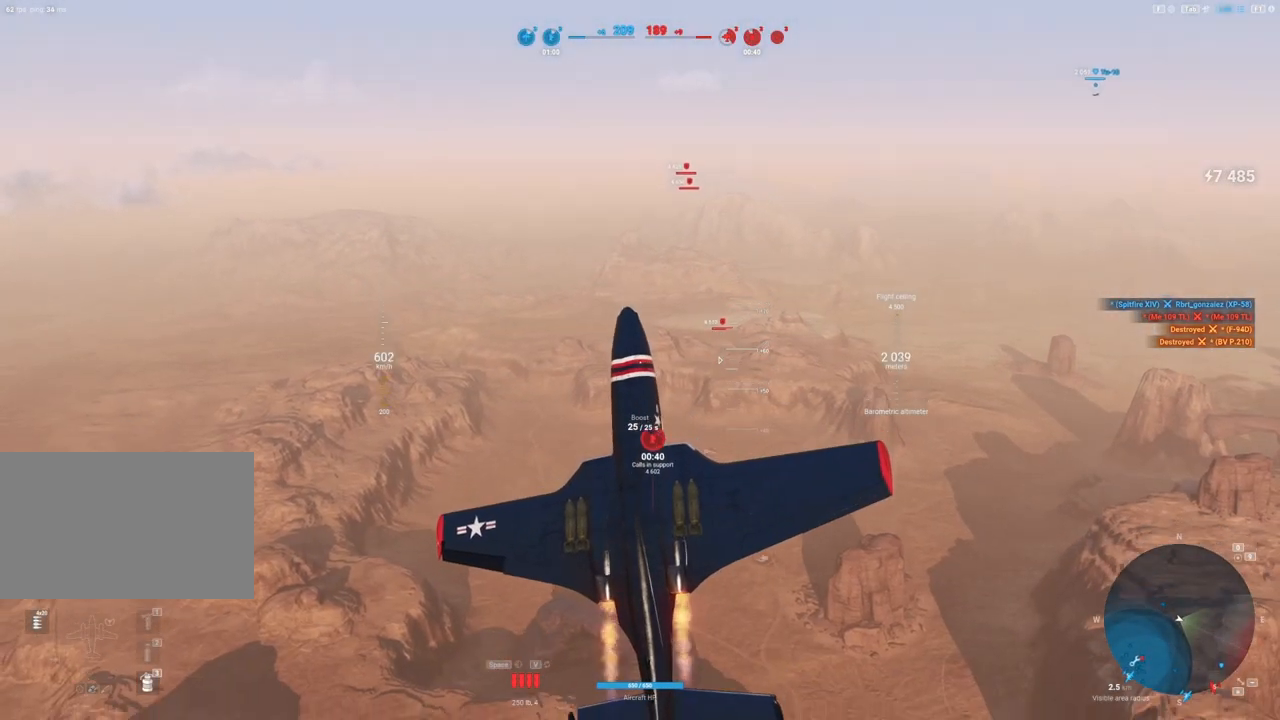
{"keys": [], "mouse": [], "mouse_move": "left", "events": [[33, "s", "up"], [167, "shift", "up"]]}
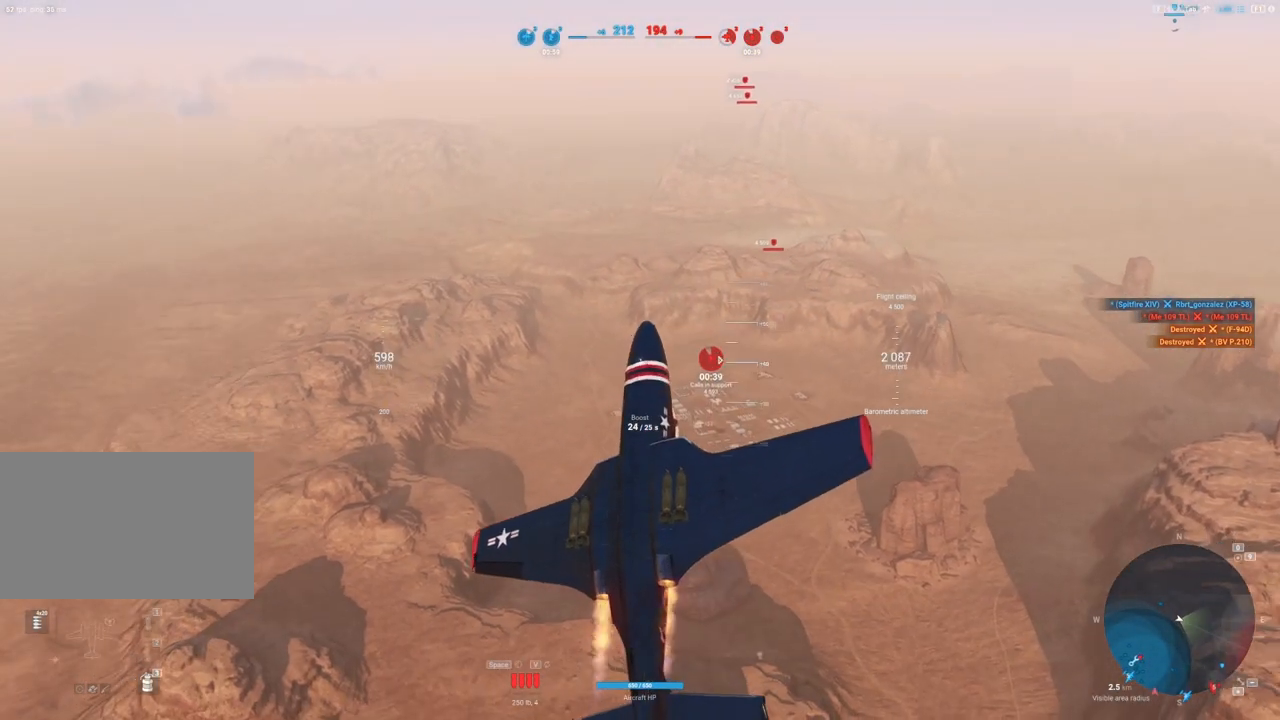
{"keys": [], "mouse": [], "mouse_move": "still", "events": []}
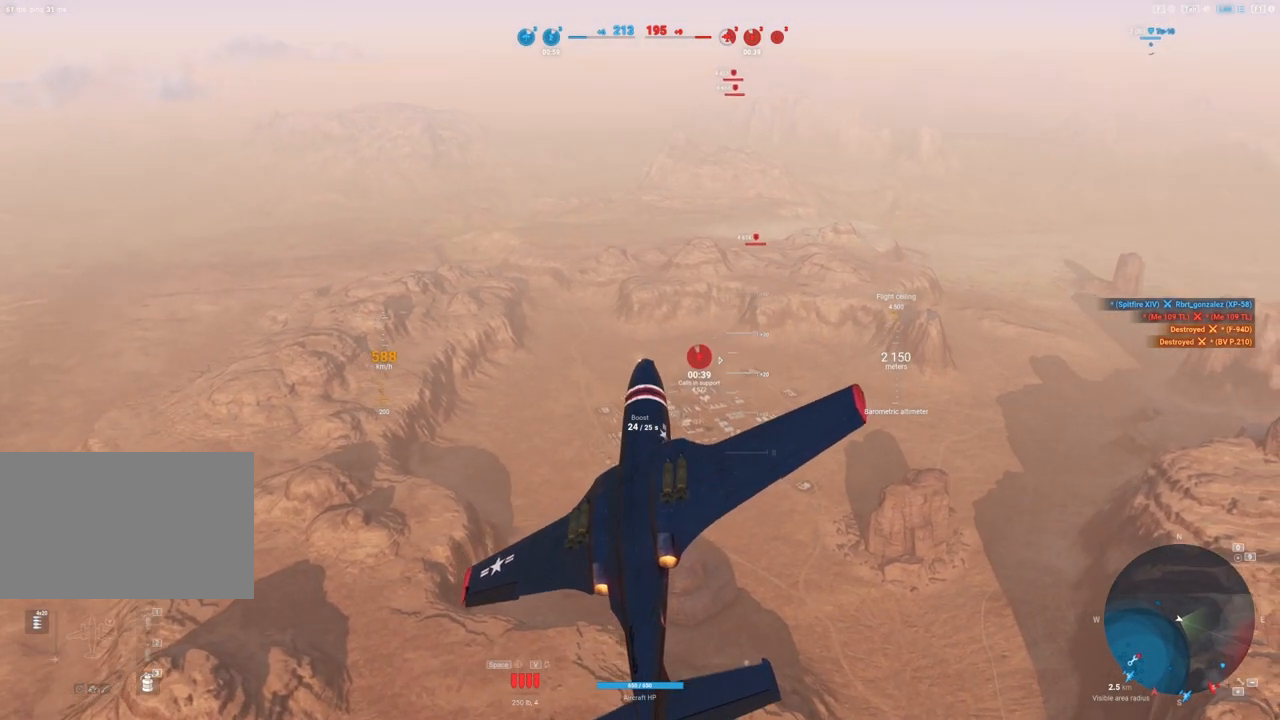
{"keys": [], "mouse": [], "mouse_move": "still", "events": []}
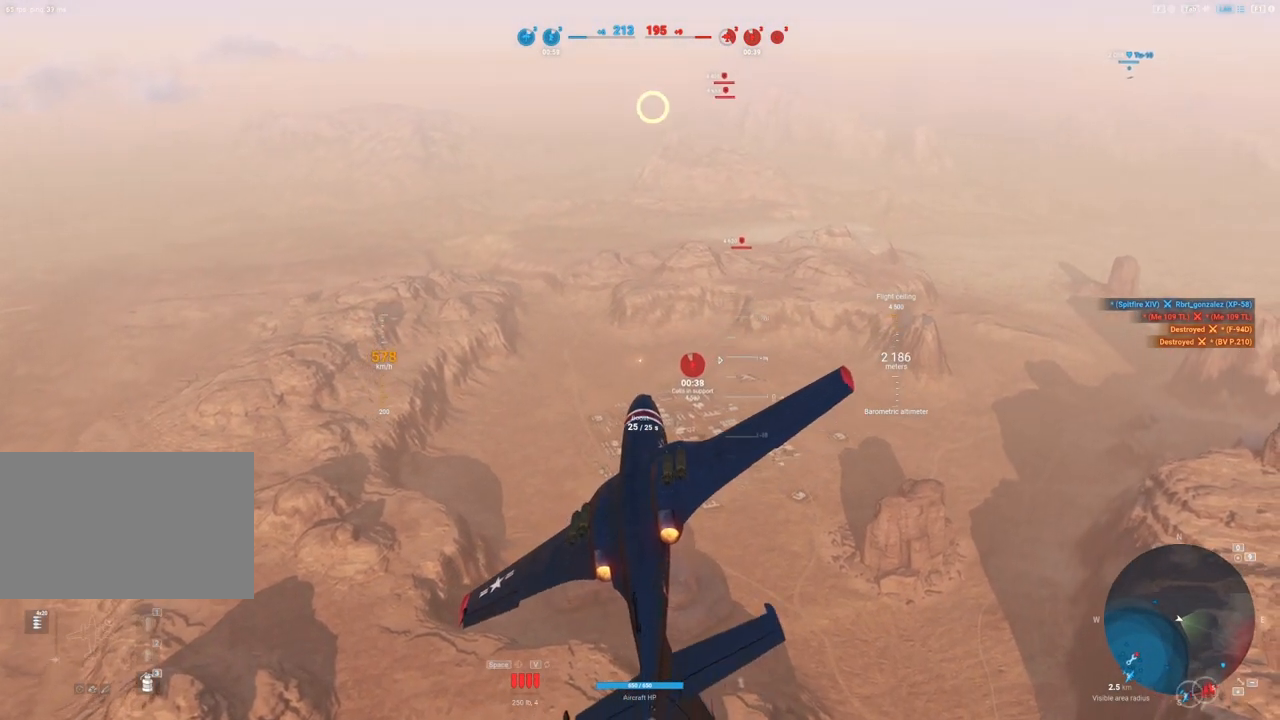
{"keys": ["a"], "mouse": [], "mouse_move": "up", "events": [[267, "a", "down"]]}
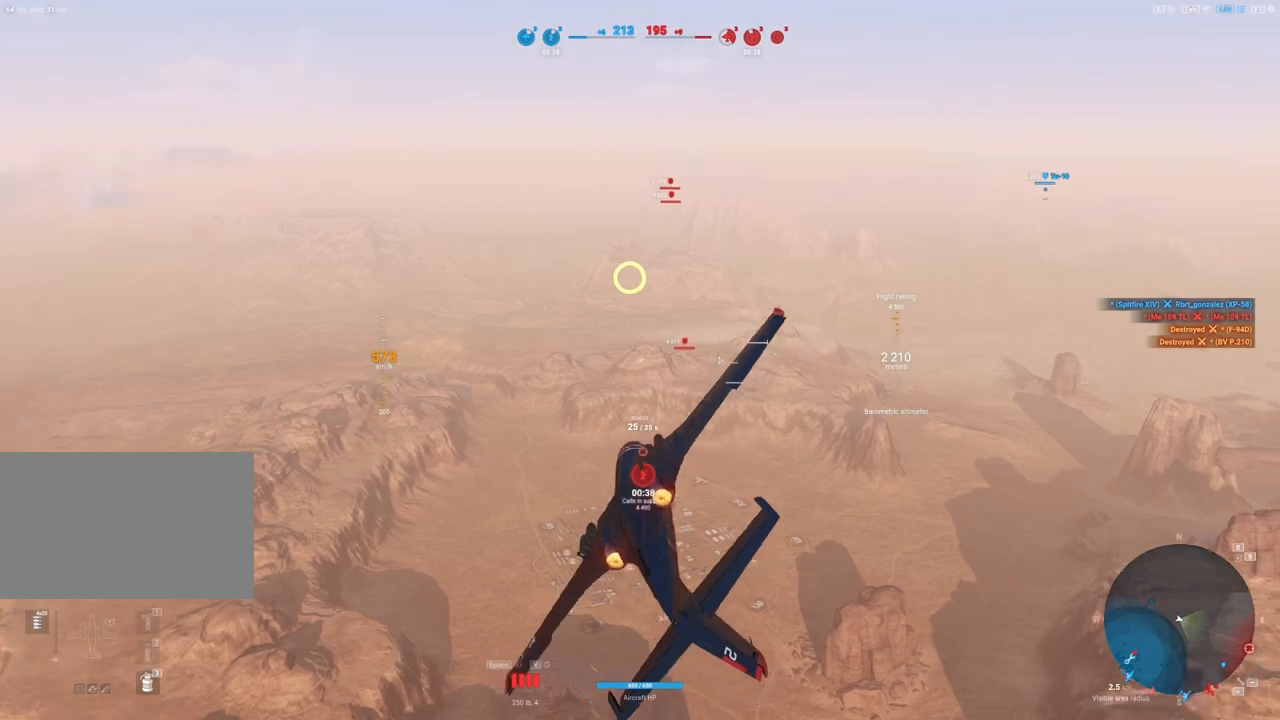
{"keys": ["a", "shift"], "mouse": [], "mouse_move": "up", "events": [[233, "shift", "down"]]}
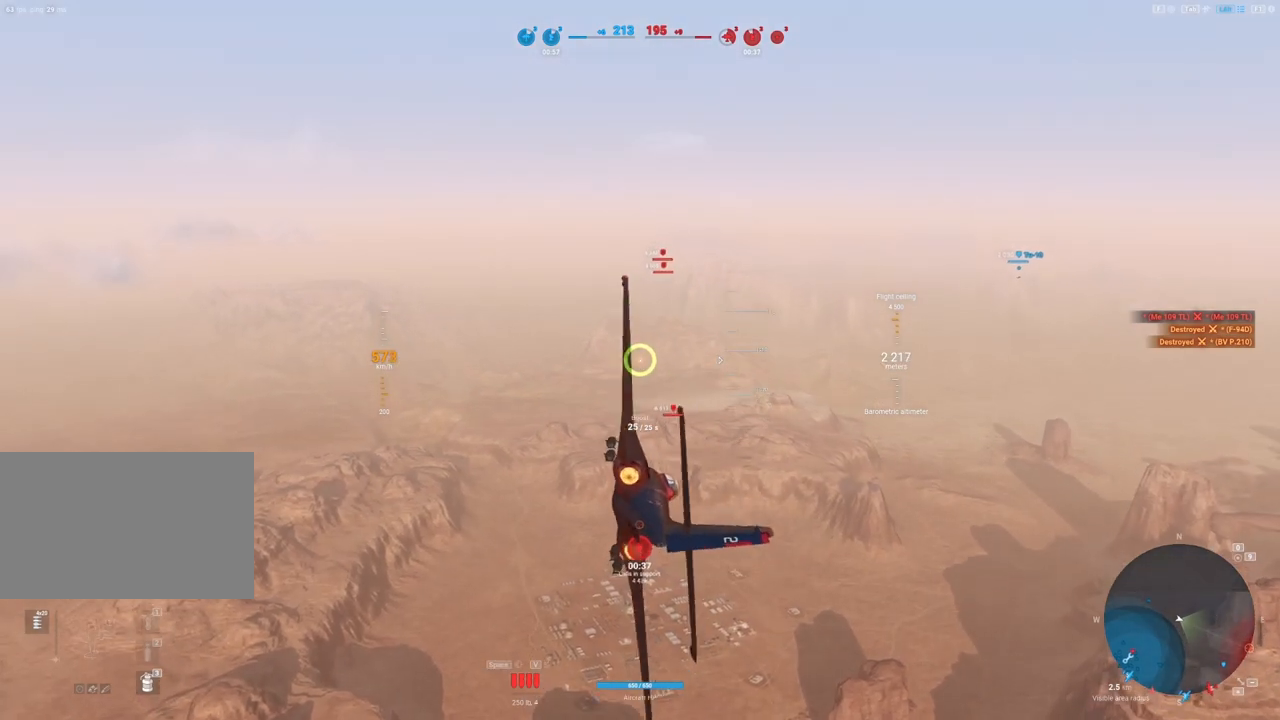
{"keys": ["a", "shift"], "mouse": [], "mouse_move": "still", "events": []}
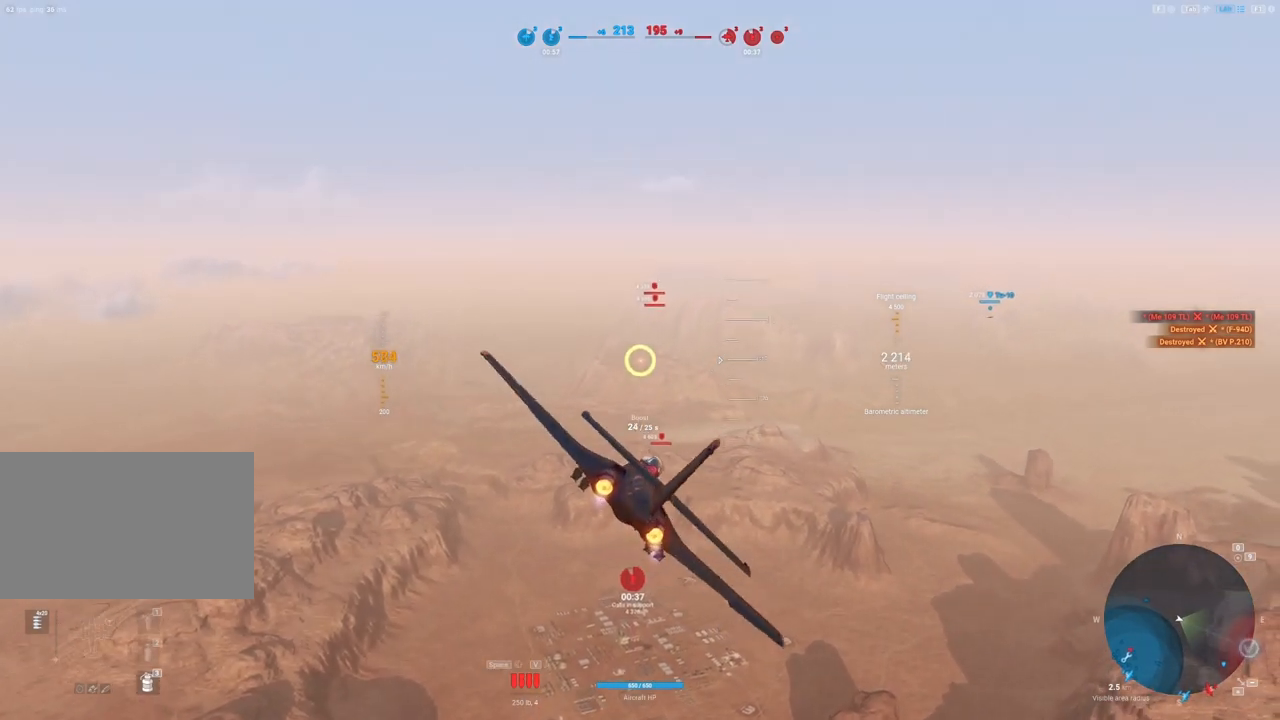
{"keys": ["shift"], "mouse": [], "mouse_move": "still", "events": [[267, "a", "up"]]}
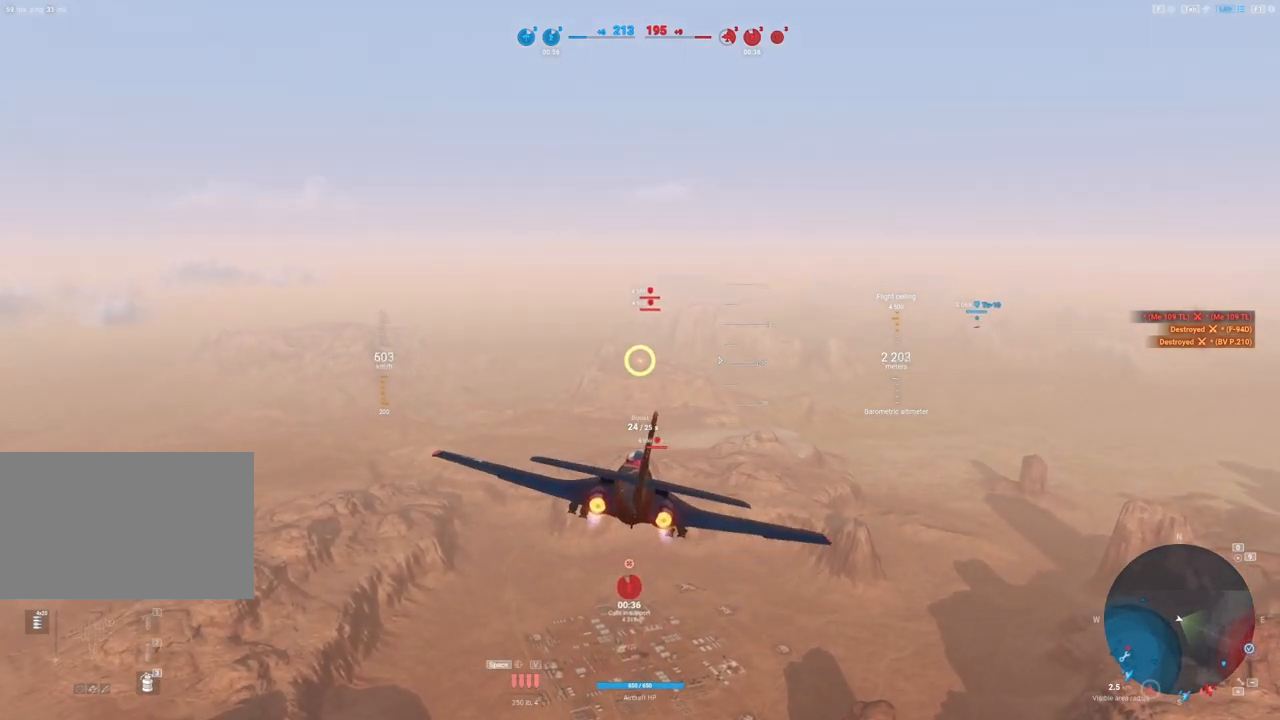
{"keys": ["shift"], "mouse": ["right"], "mouse_move": "down", "events": [[183, "mouse_right", "down"]]}
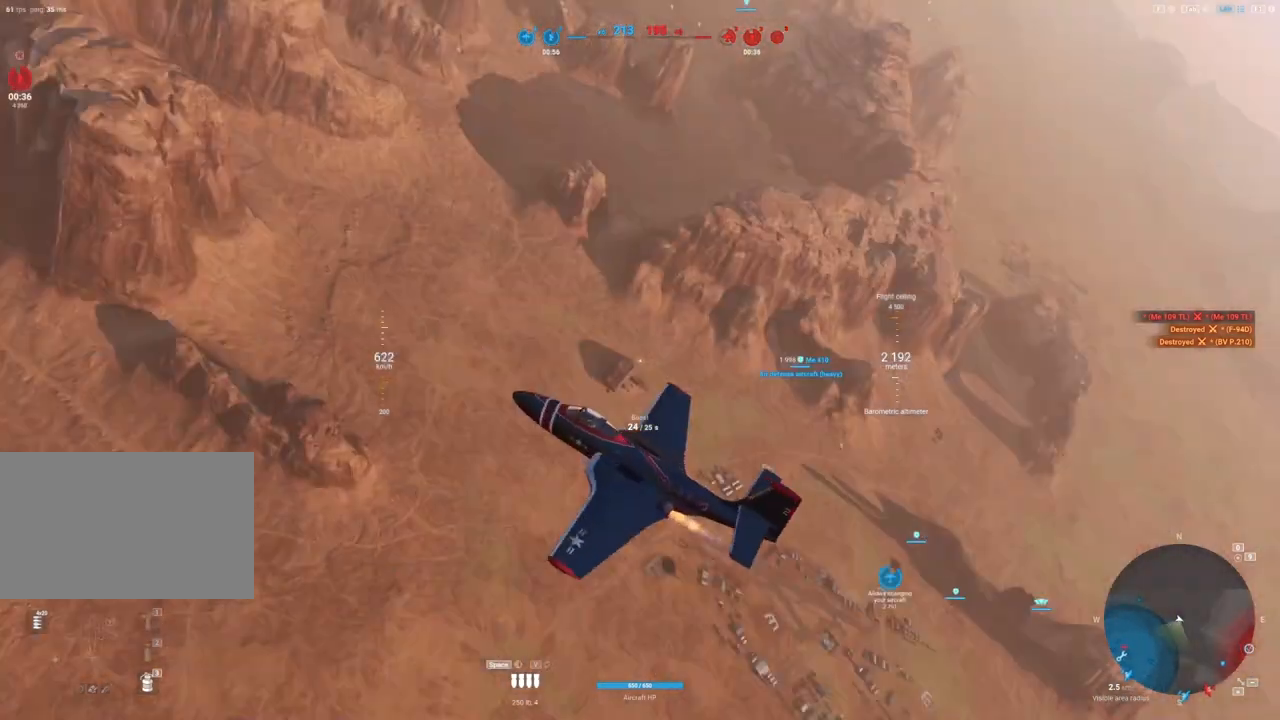
{"keys": ["shift"], "mouse": ["right"], "mouse_move": "still", "events": []}